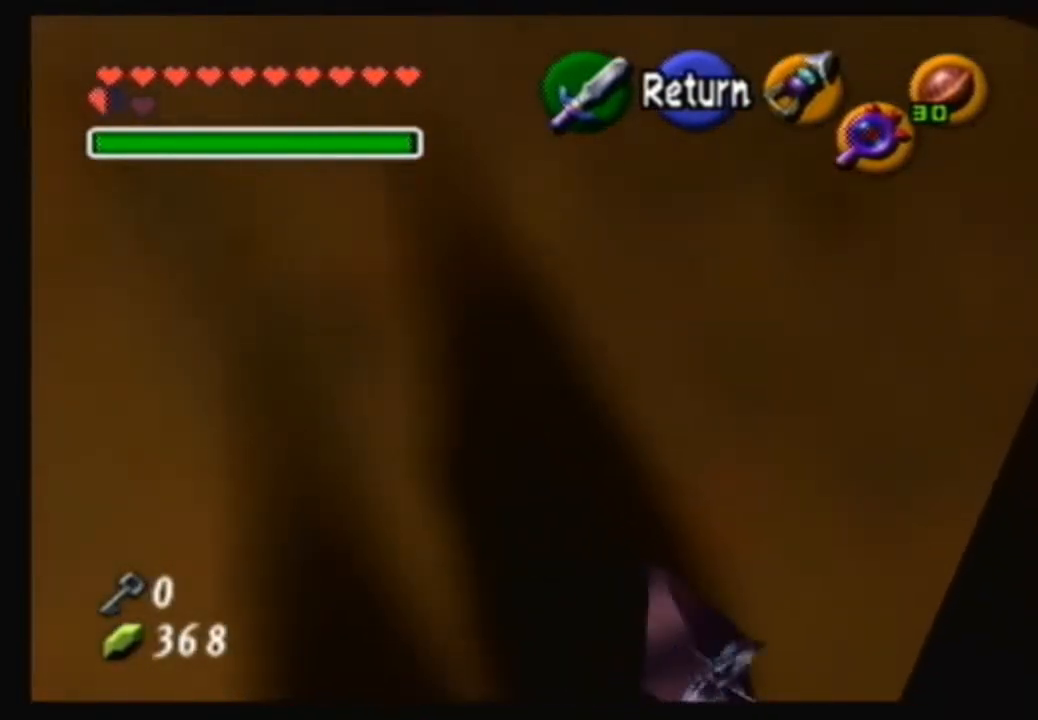
Gameplay with a controller (Nintendo layout); each line is a JSON object with the inputs held at the frame after it. "events" lists button and stick changes between this image and that frame as [ms after this image, input, new state], when the widget could be followed in between. Not read: L3 R3.
{"buttons": [], "left_stick": "up-right", "right_stick": "center", "events": [[67, "left_stick", "up-right"]]}
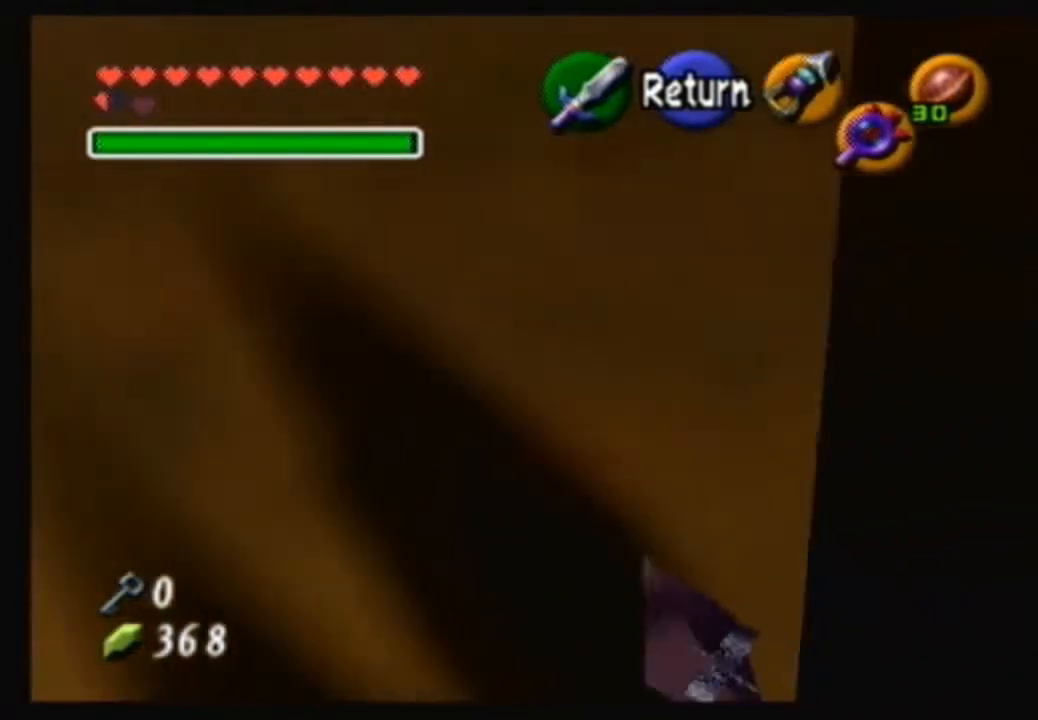
{"buttons": [], "left_stick": "up-right", "right_stick": "center", "events": []}
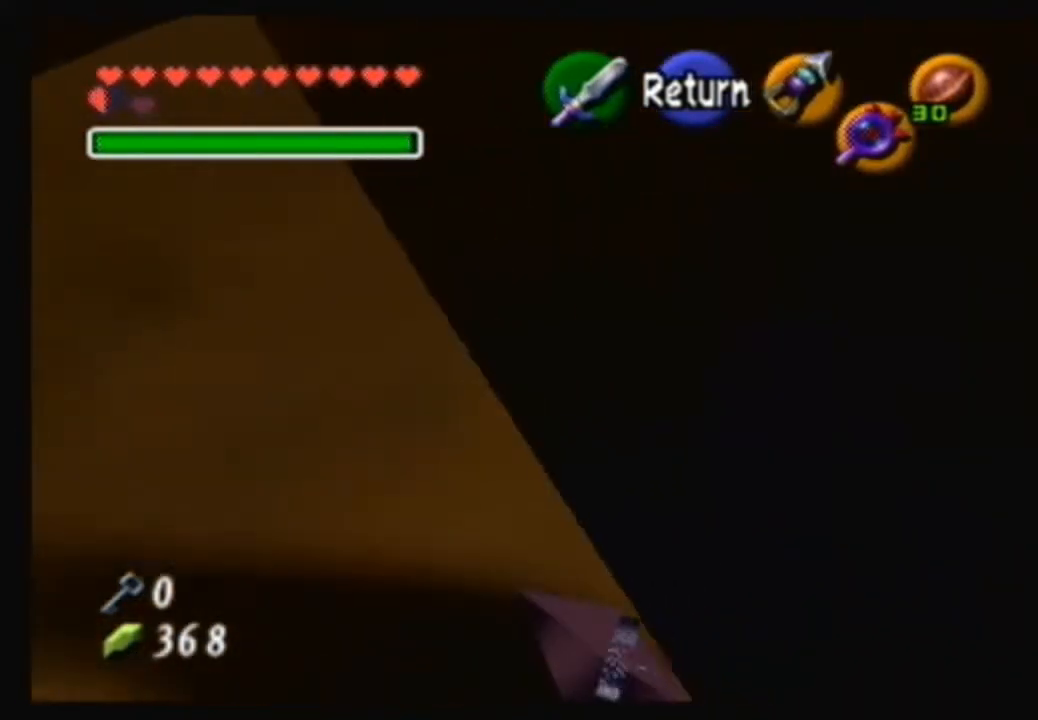
{"buttons": [], "left_stick": "up-right", "right_stick": "center", "events": []}
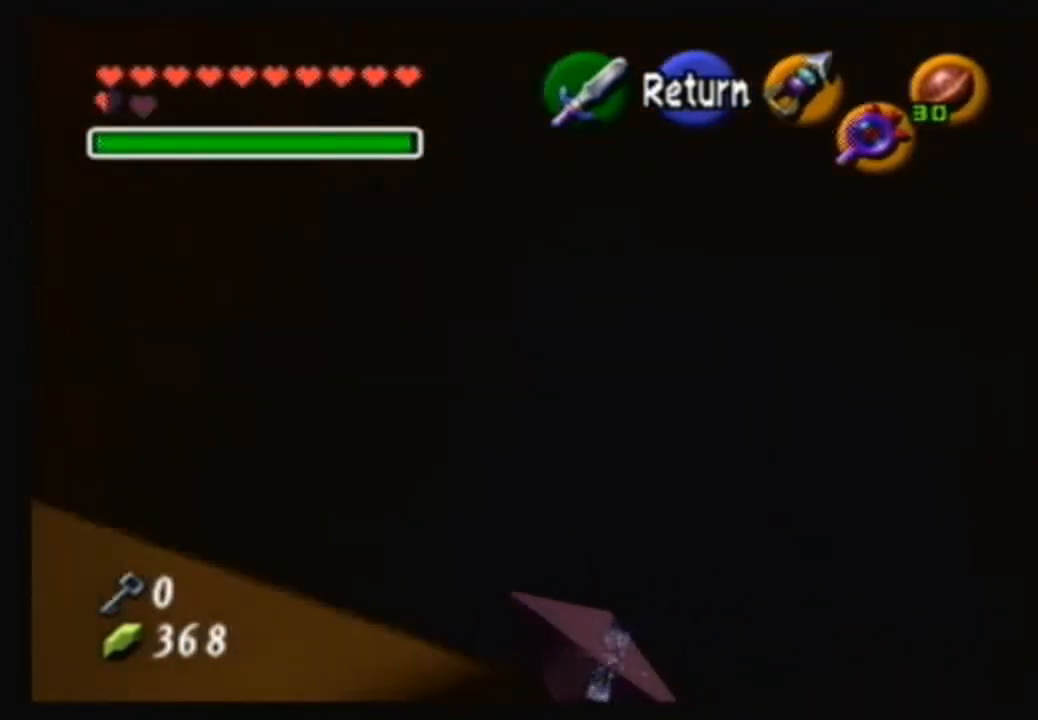
{"buttons": [], "left_stick": "up-right", "right_stick": "center", "events": []}
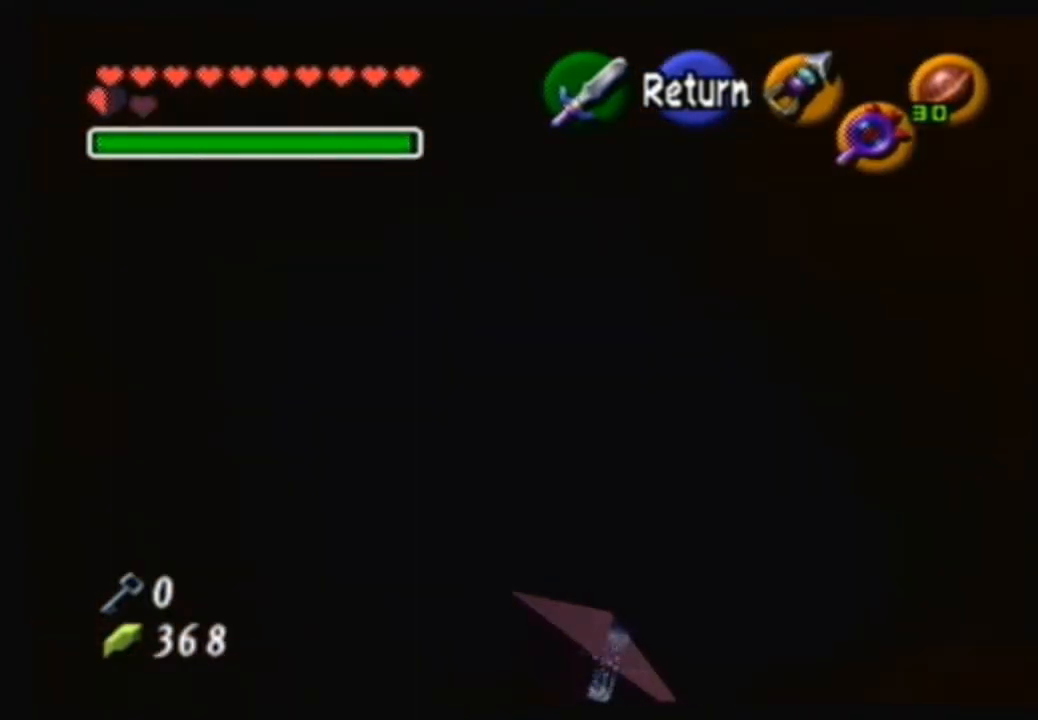
{"buttons": [], "left_stick": "up-right", "right_stick": "center", "events": []}
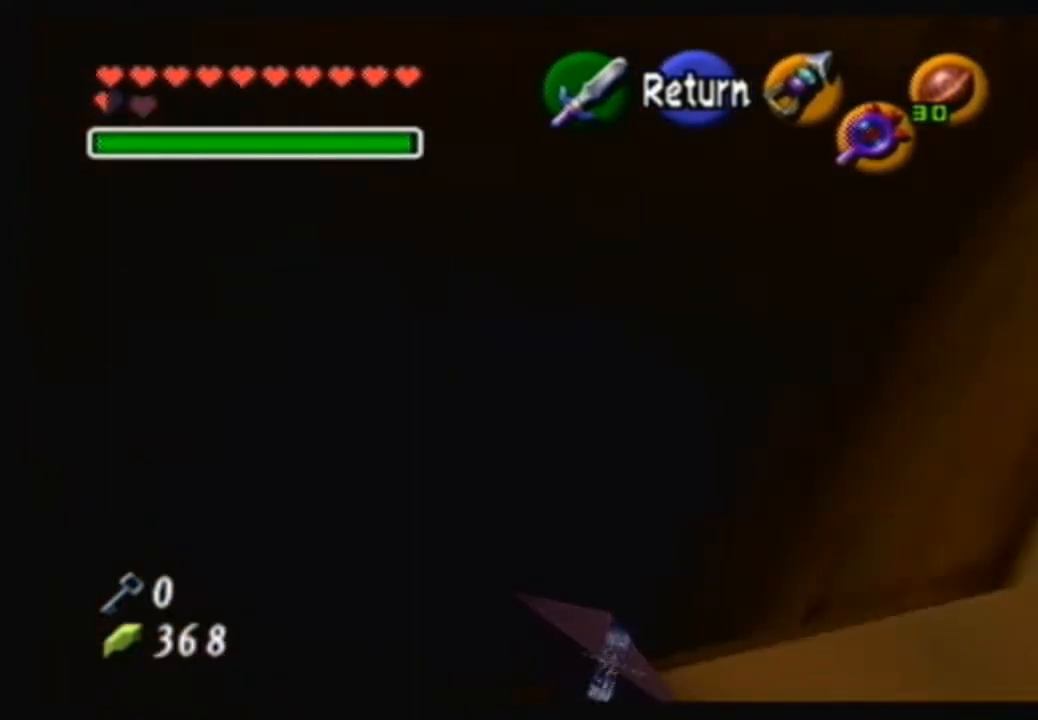
{"buttons": [], "left_stick": "up-right", "right_stick": "center", "events": []}
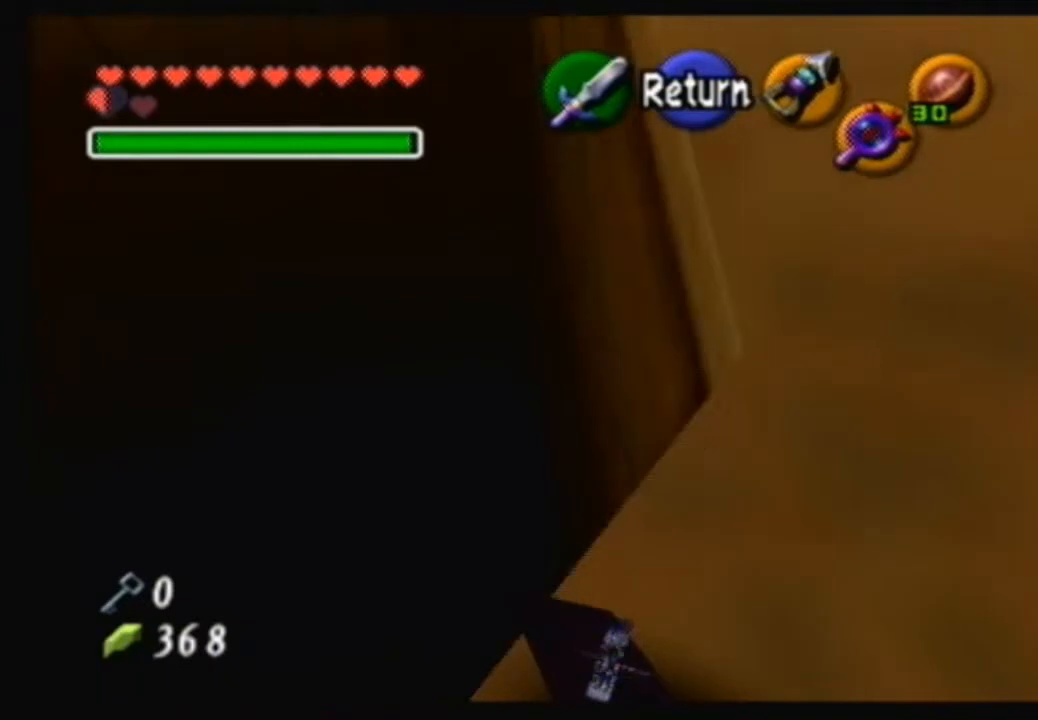
{"buttons": [], "left_stick": "up-right", "right_stick": "center", "events": []}
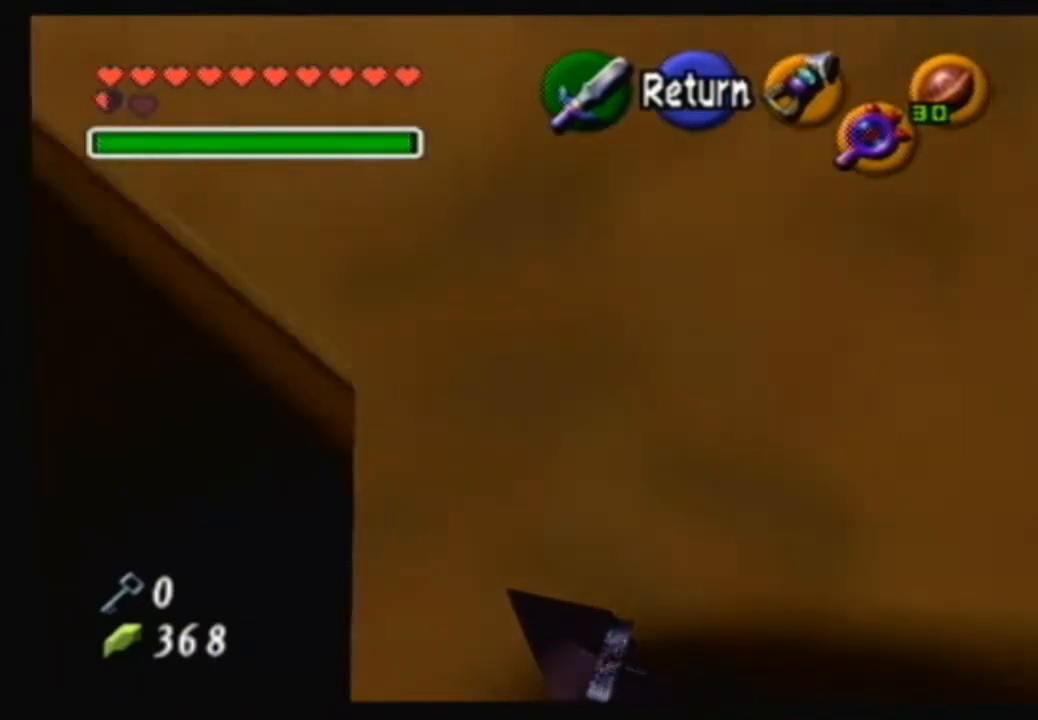
{"buttons": [], "left_stick": "up-right", "right_stick": "center", "events": []}
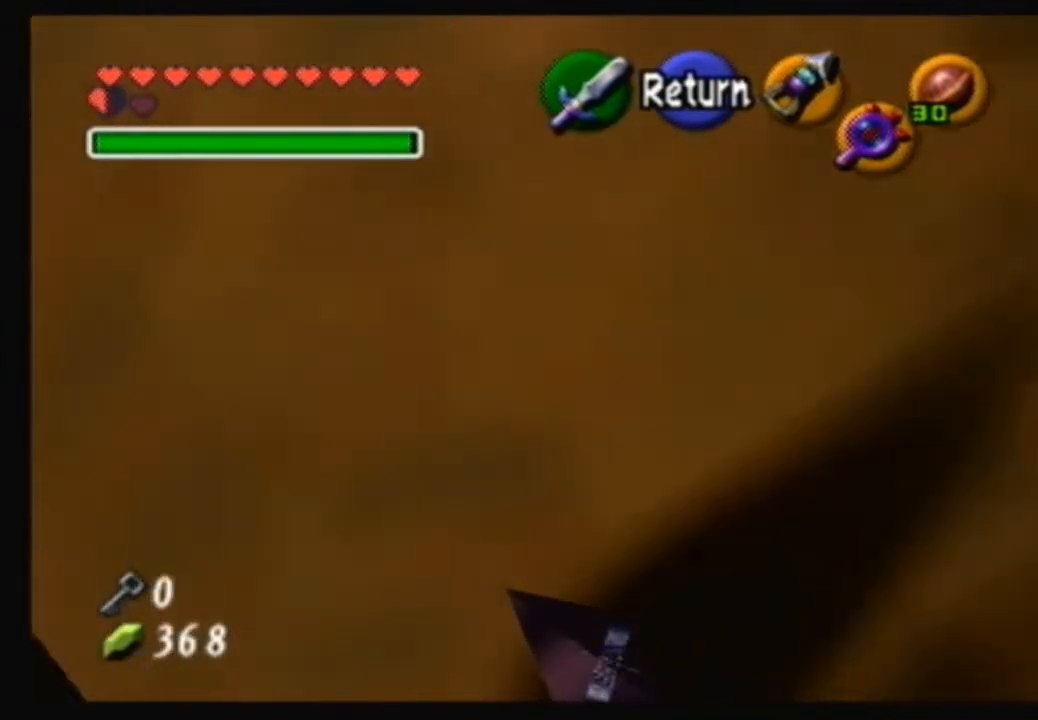
{"buttons": [], "left_stick": "up-right", "right_stick": "center", "events": []}
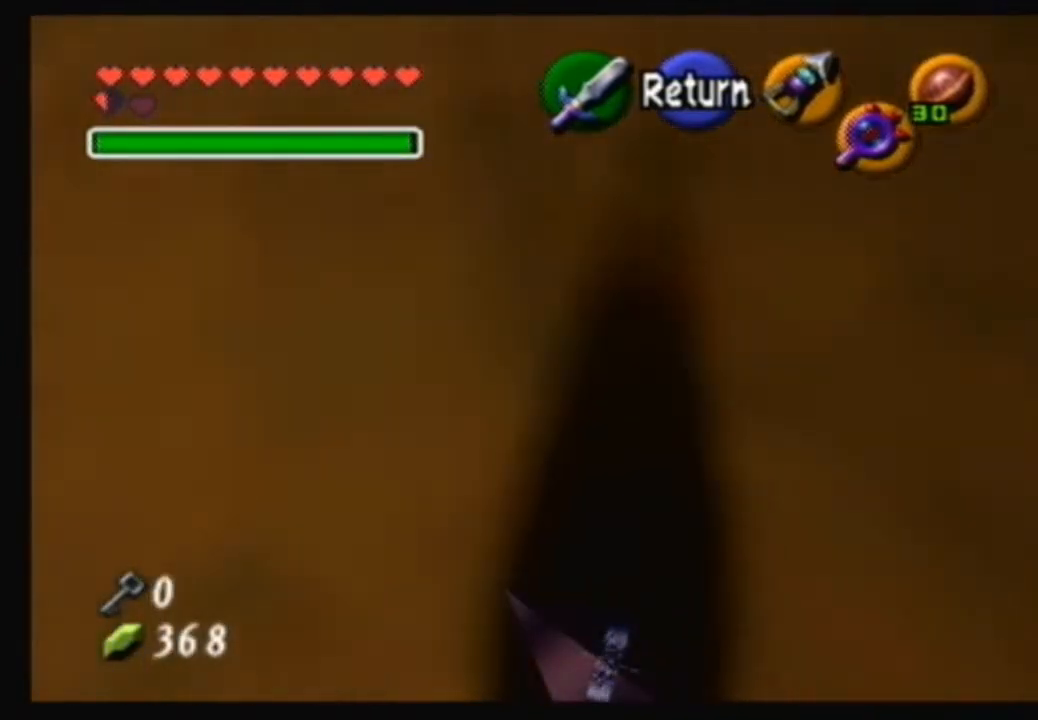
{"buttons": [], "left_stick": "up-right", "right_stick": "center", "events": []}
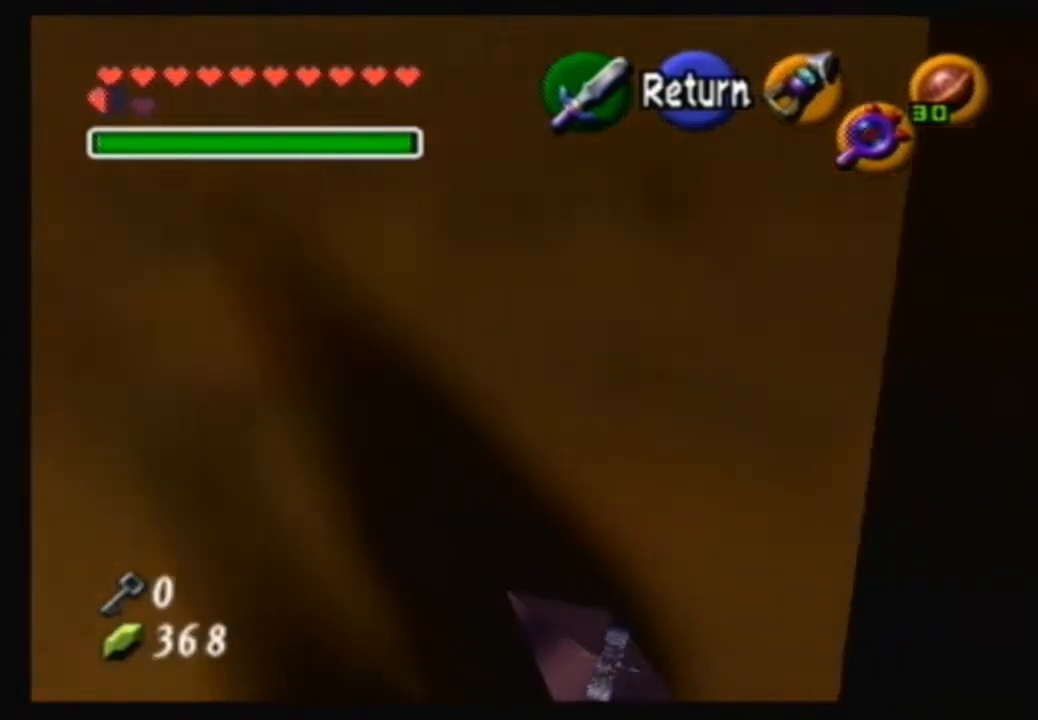
{"buttons": [], "left_stick": "up-right", "right_stick": "center", "events": []}
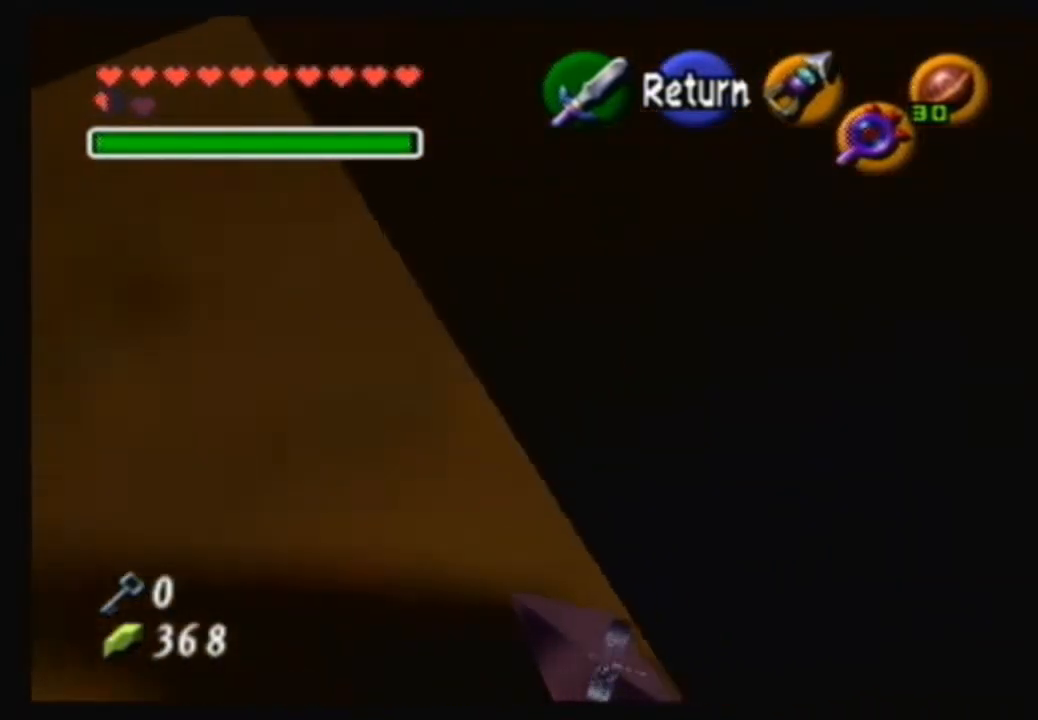
{"buttons": [], "left_stick": "up-right", "right_stick": "center", "events": []}
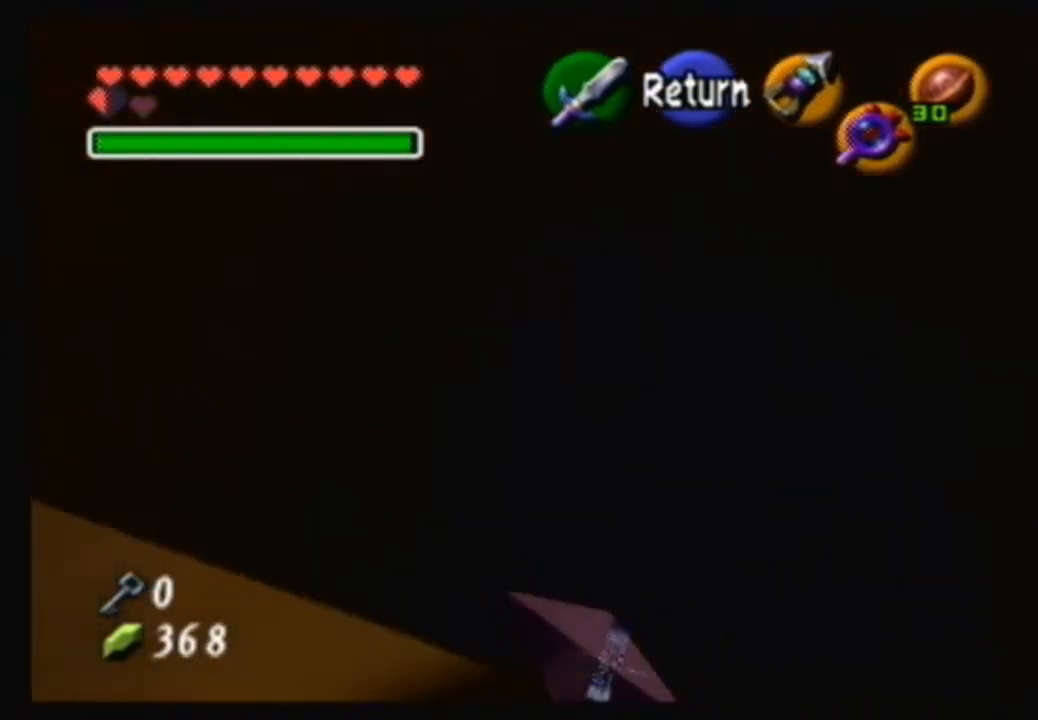
{"buttons": [], "left_stick": "up-right", "right_stick": "center", "events": []}
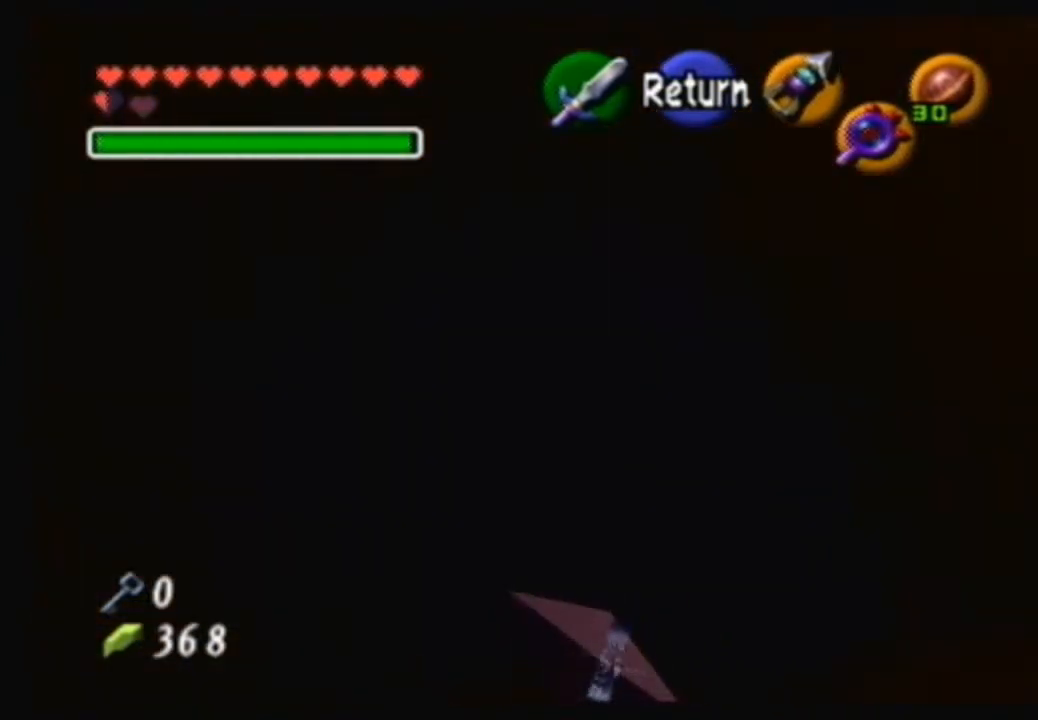
{"buttons": [], "left_stick": "up-right", "right_stick": "center", "events": []}
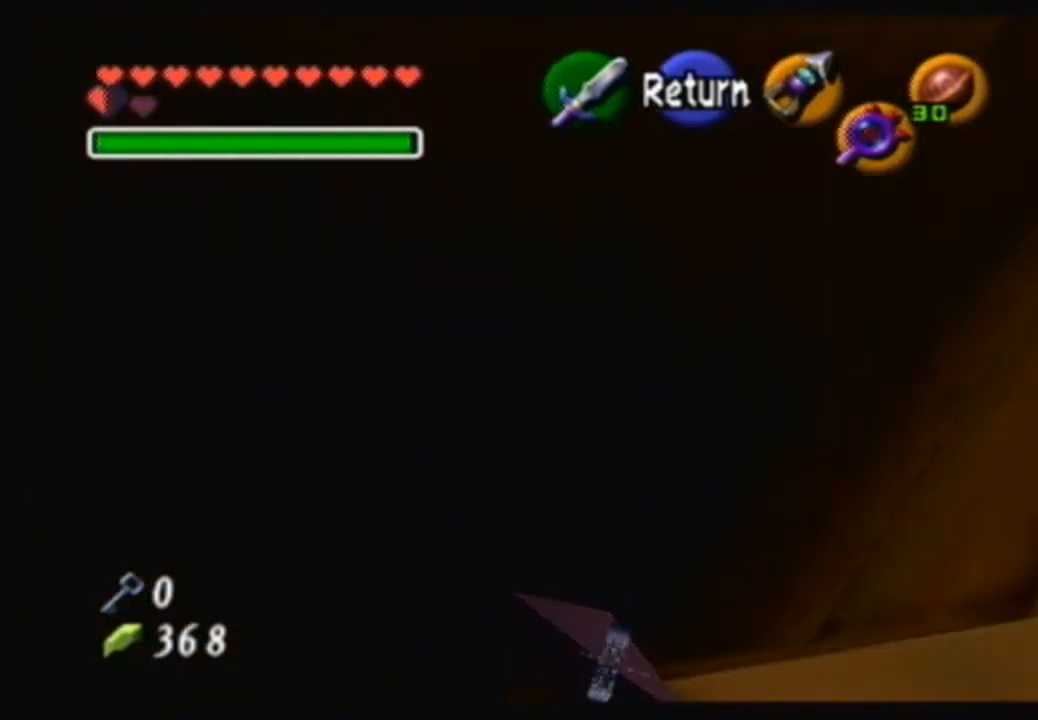
{"buttons": [], "left_stick": "up-right", "right_stick": "center", "events": []}
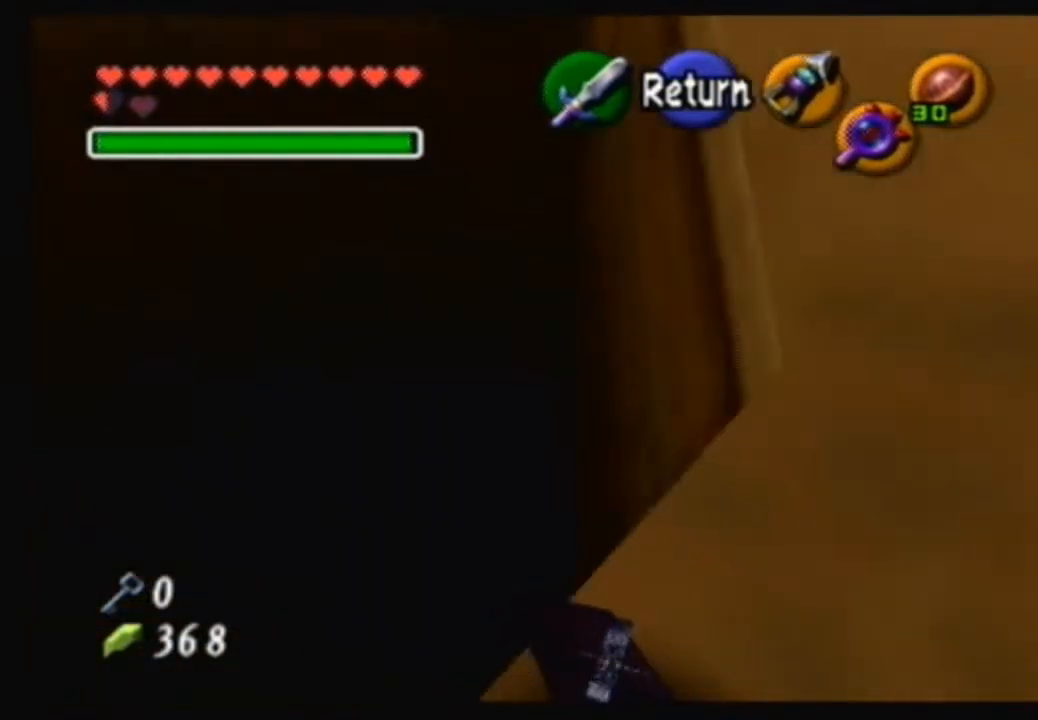
{"buttons": [], "left_stick": "up-right", "right_stick": "center", "events": []}
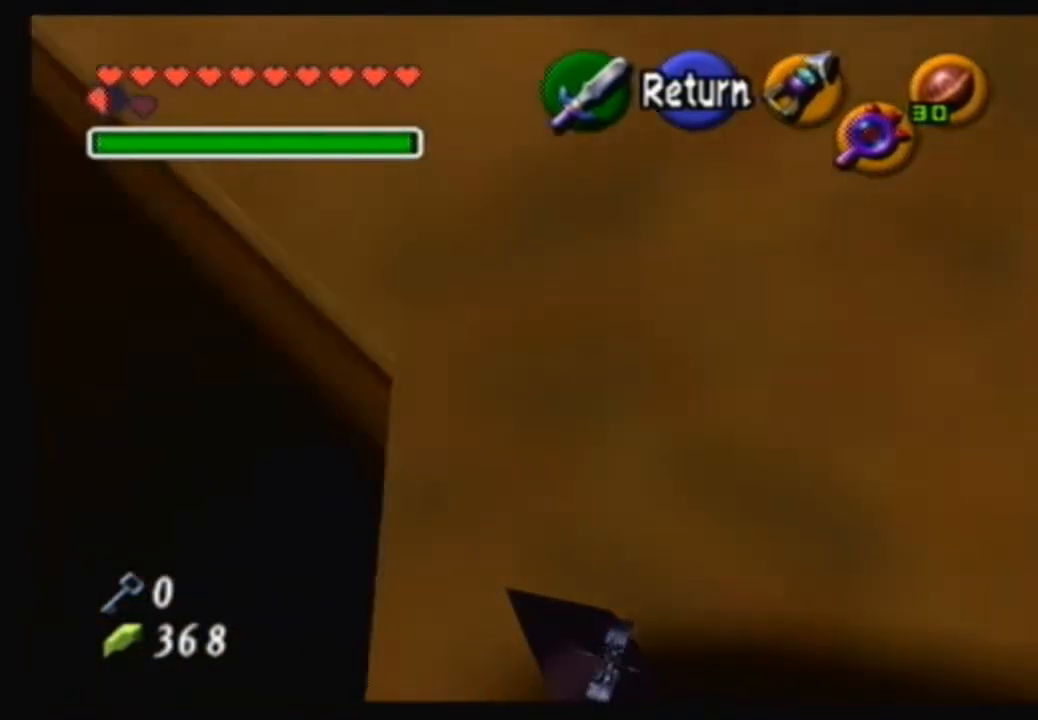
{"buttons": [], "left_stick": "up-right", "right_stick": "center", "events": []}
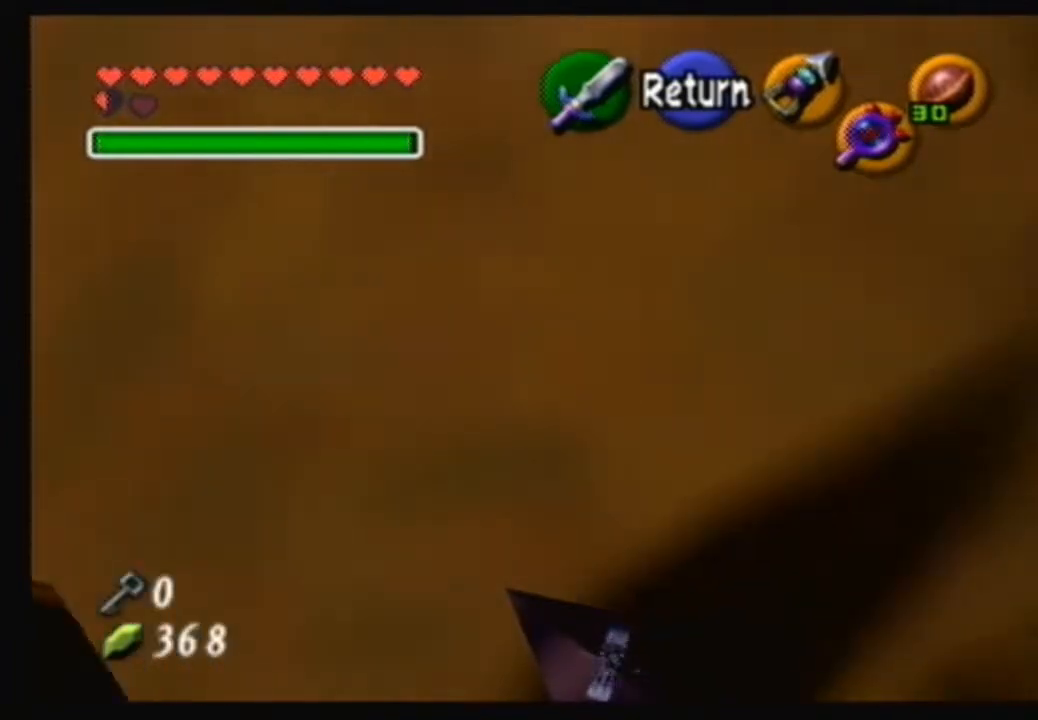
{"buttons": [], "left_stick": "up-right", "right_stick": "center", "events": []}
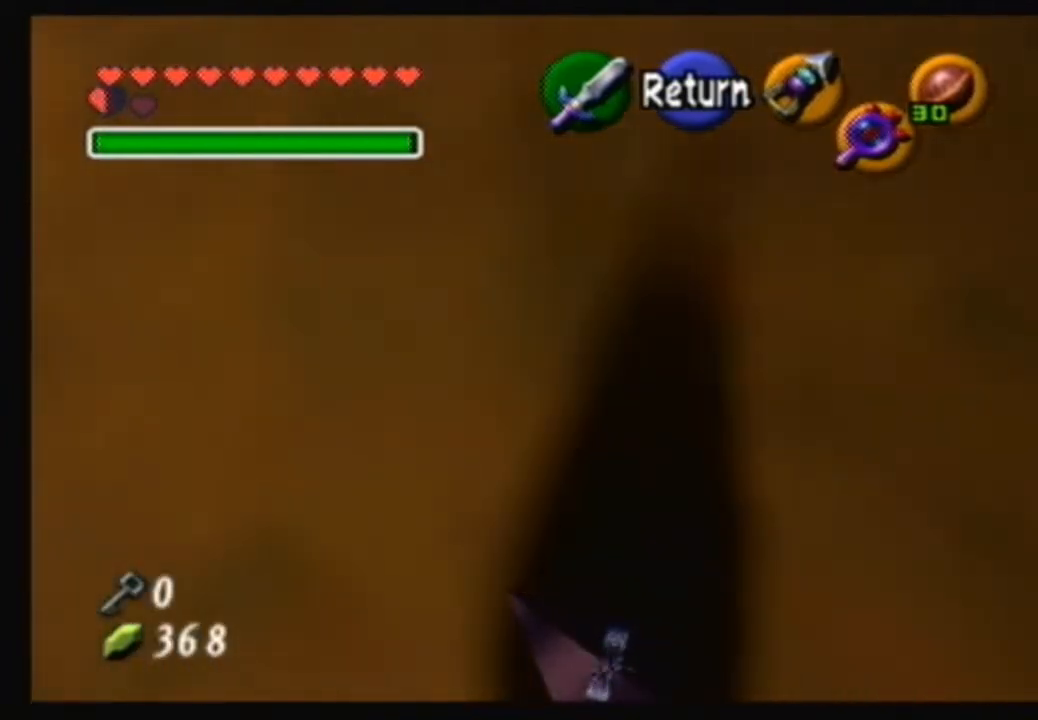
{"buttons": [], "left_stick": "up-right", "right_stick": "center", "events": []}
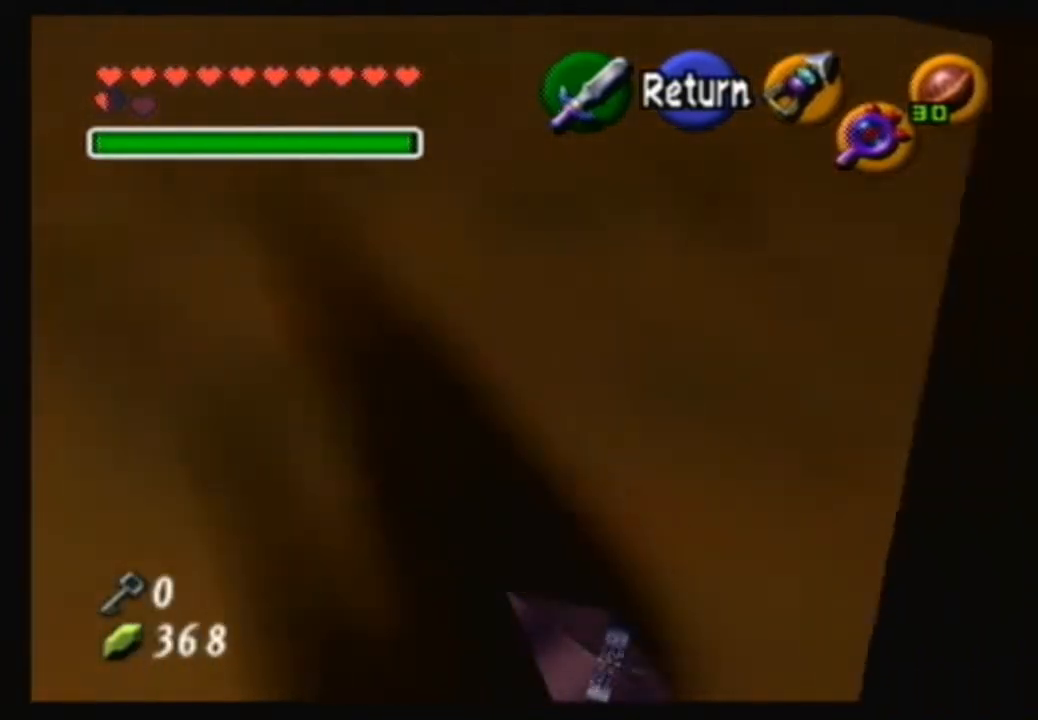
{"buttons": [], "left_stick": "center", "right_stick": "center", "events": [[33, "left_stick", "center"], [300, "A", "down"], [467, "A", "up"]]}
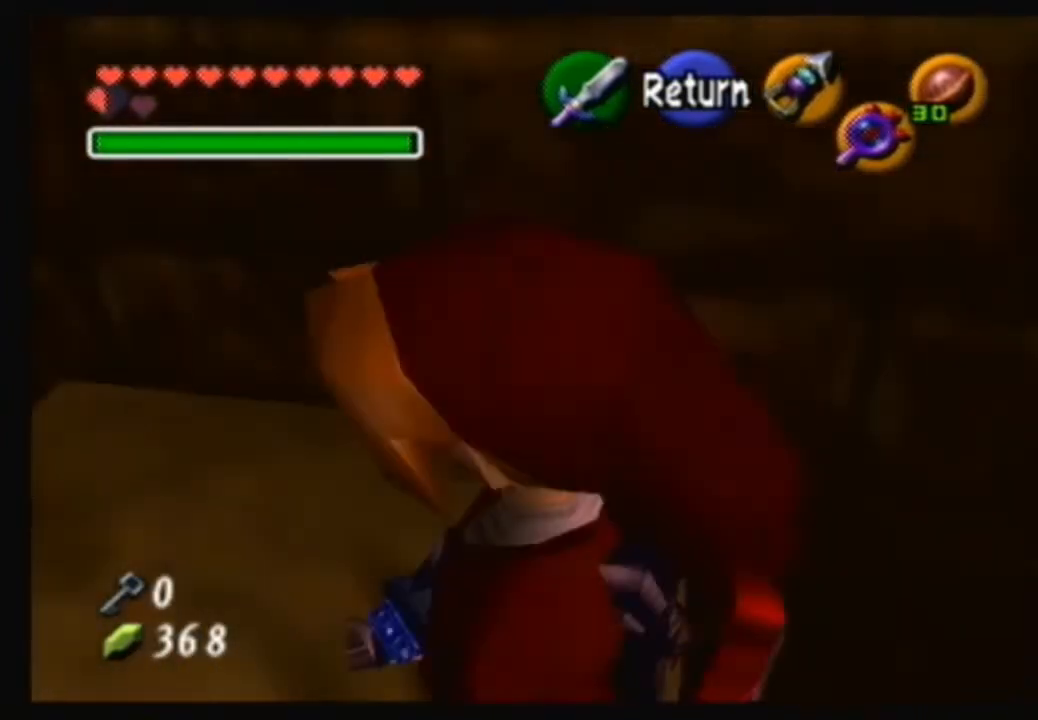
{"buttons": [], "left_stick": "up-left", "right_stick": "center", "events": [[267, "left_stick", "up-left"]]}
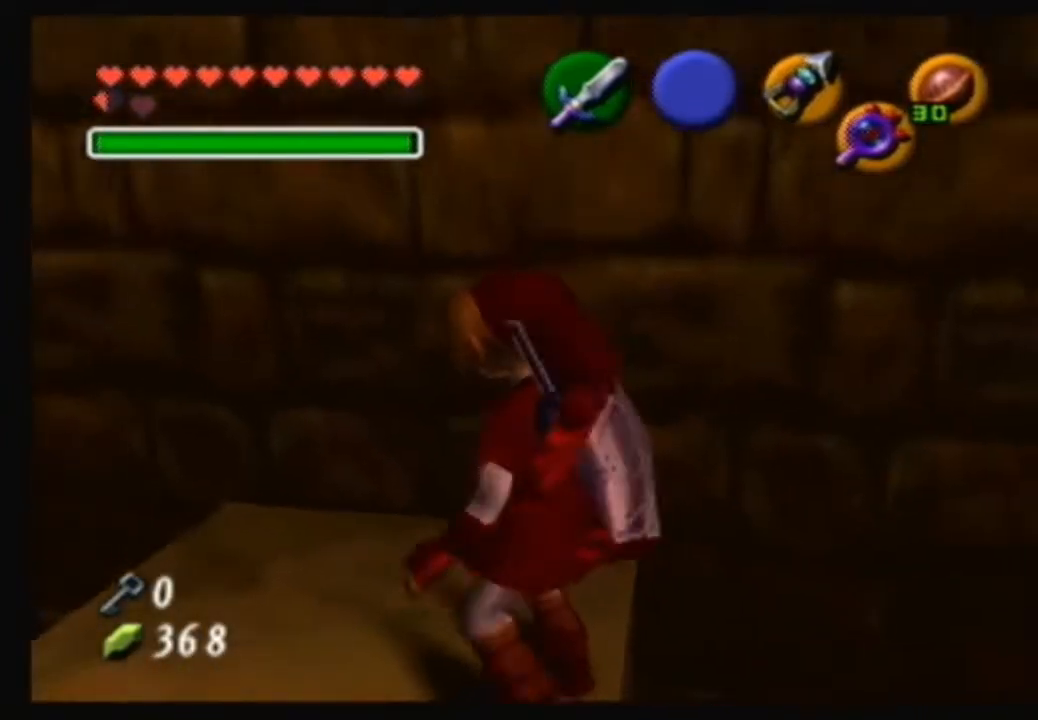
{"buttons": [], "left_stick": "center", "right_stick": "center", "events": [[33, "left_stick", "center"], [333, "left_stick", "down-left"], [500, "left_stick", "center"]]}
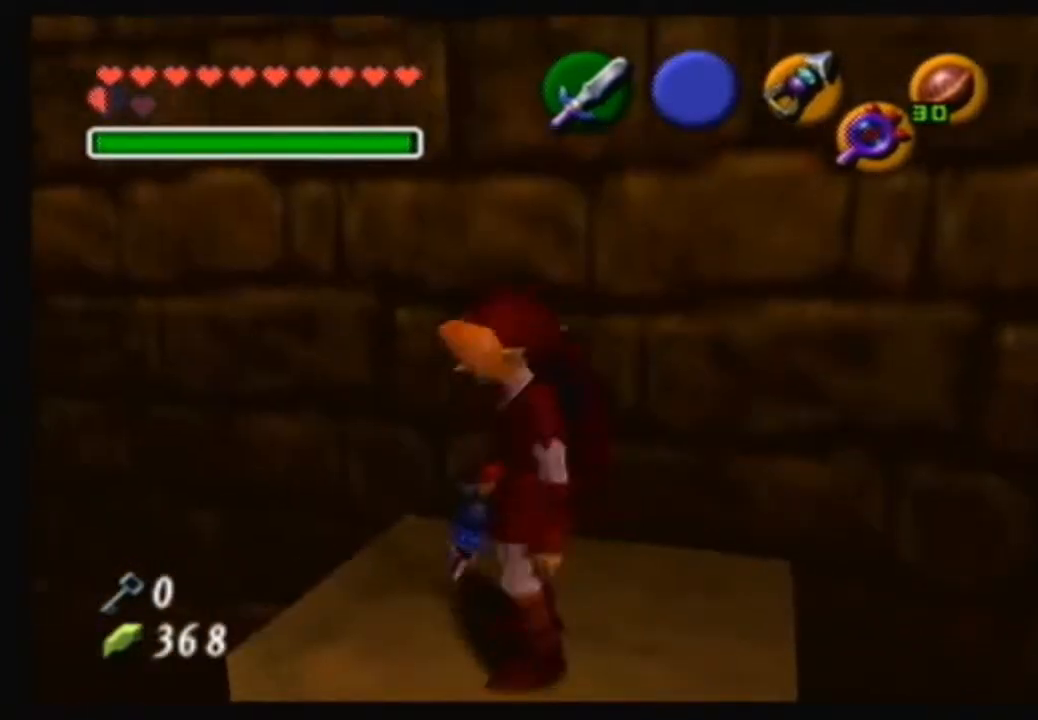
{"buttons": [], "left_stick": "center", "right_stick": "center", "events": []}
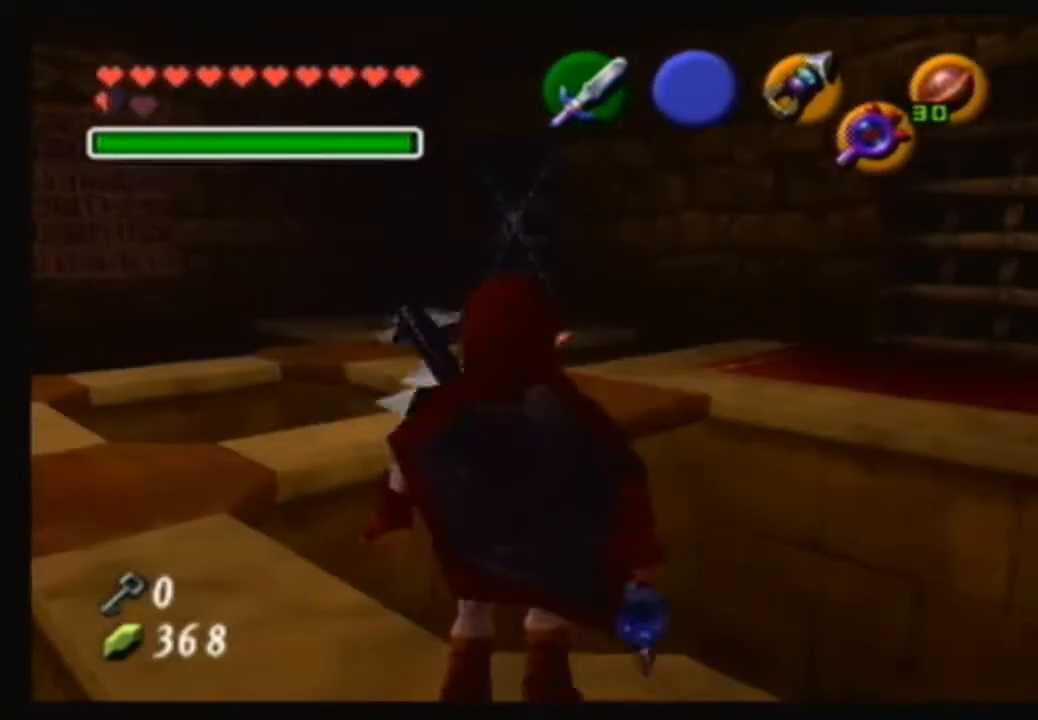
{"buttons": [], "left_stick": "center", "right_stick": "center", "events": [[66, "left_stick", "up-left"], [233, "left_stick", "center"]]}
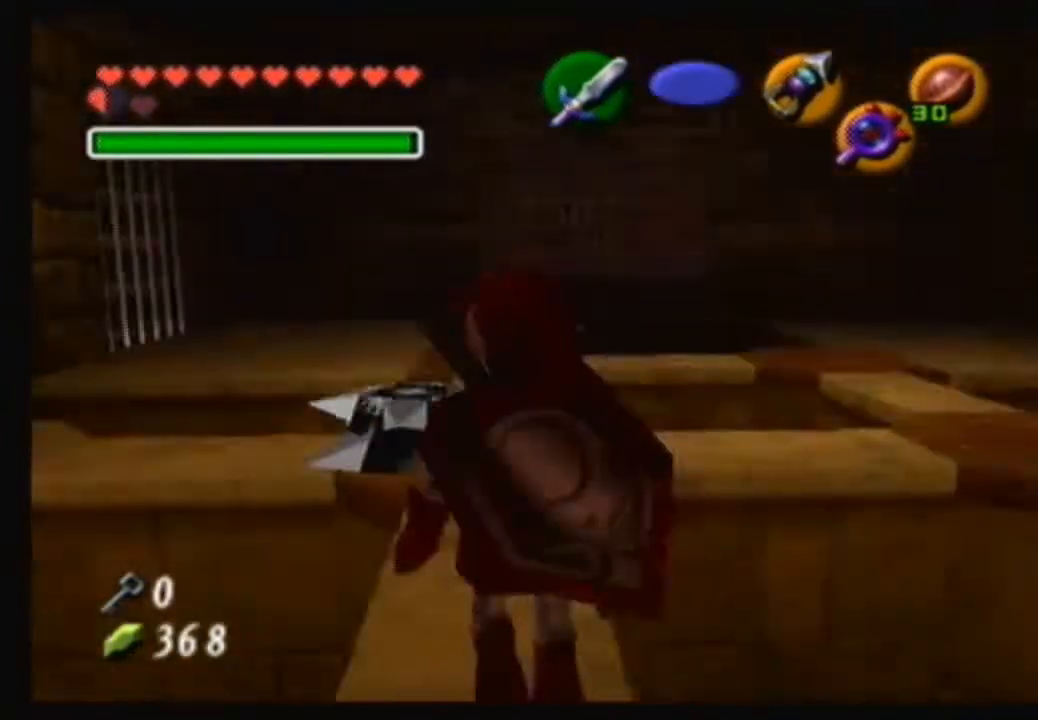
{"buttons": [], "left_stick": "up", "right_stick": "center", "events": [[267, "left_stick", "up"]]}
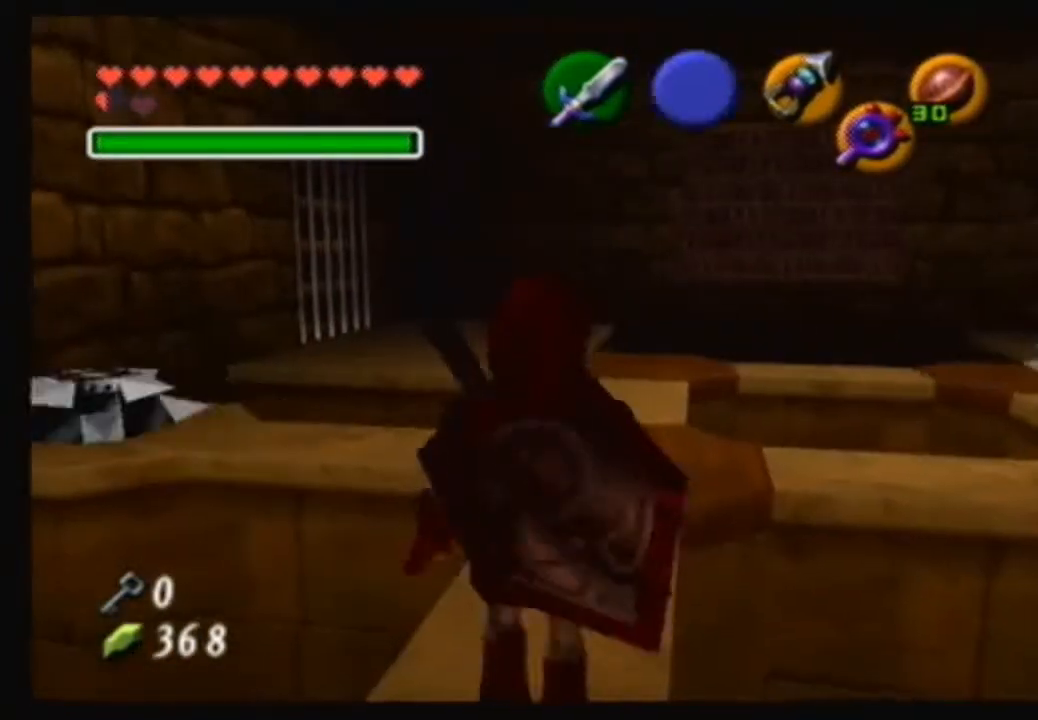
{"buttons": [], "left_stick": "up-left", "right_stick": "center", "events": [[33, "left_stick", "center"], [400, "left_stick", "up-left"]]}
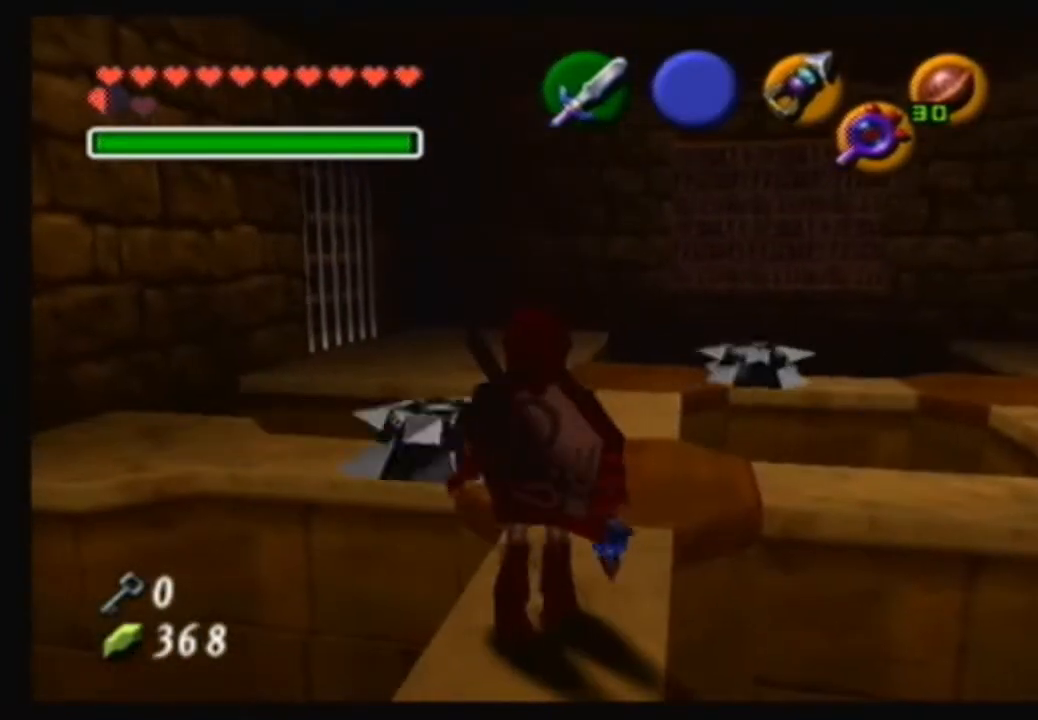
{"buttons": [], "left_stick": "up-right", "right_stick": "center", "events": [[33, "left_stick", "center"], [300, "left_stick", "up-right"]]}
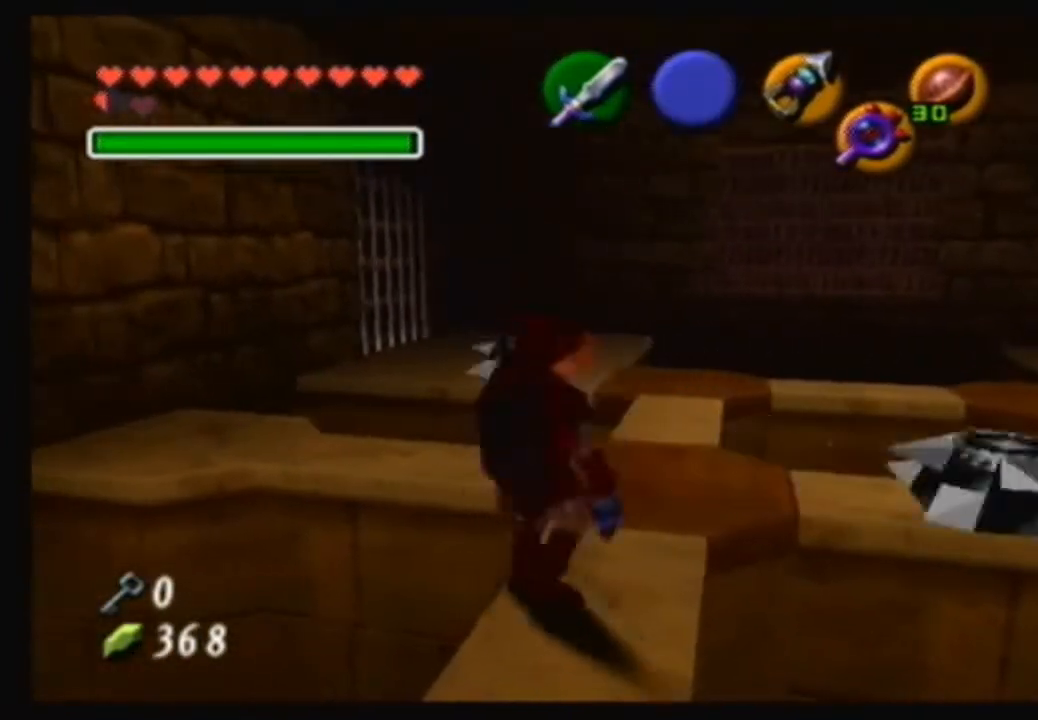
{"buttons": [], "left_stick": "up", "right_stick": "center", "events": [[100, "left_stick", "up"], [367, "left_stick", "up-right"], [500, "left_stick", "up"]]}
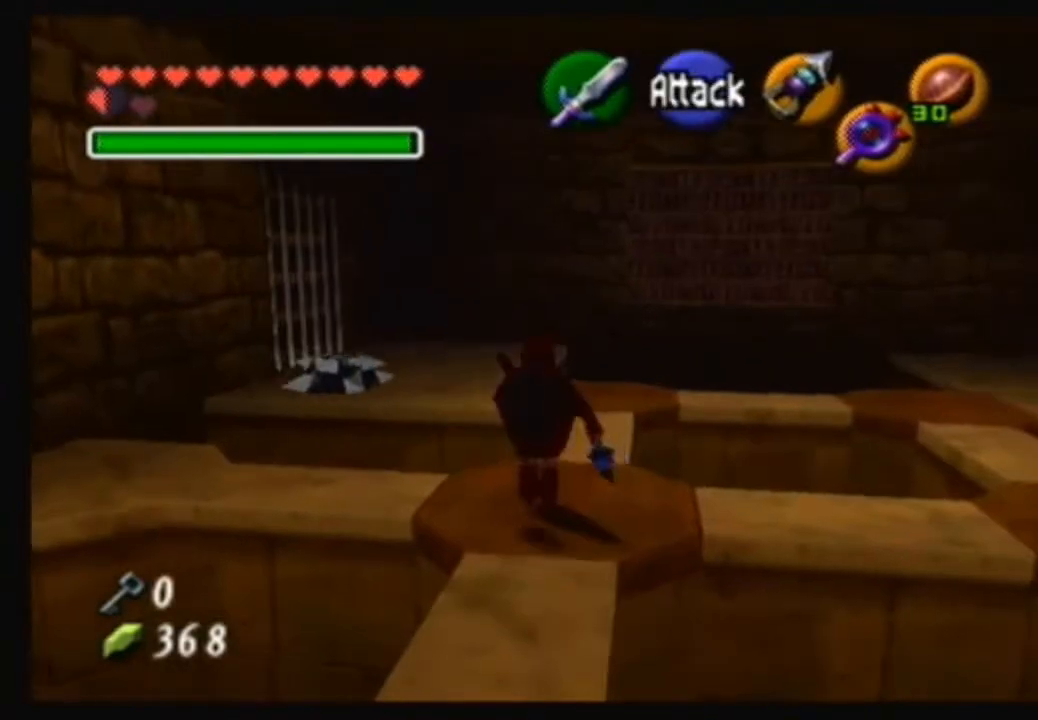
{"buttons": [], "left_stick": "center", "right_stick": "center", "events": [[267, "left_stick", "center"]]}
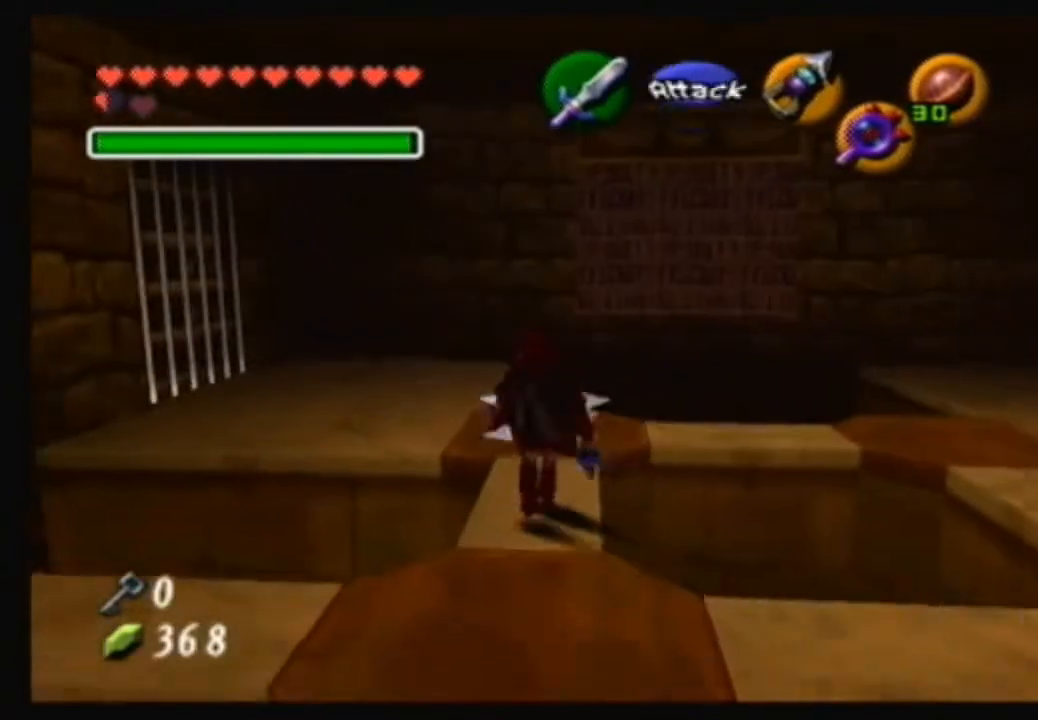
{"buttons": [], "left_stick": "center", "right_stick": "center", "events": []}